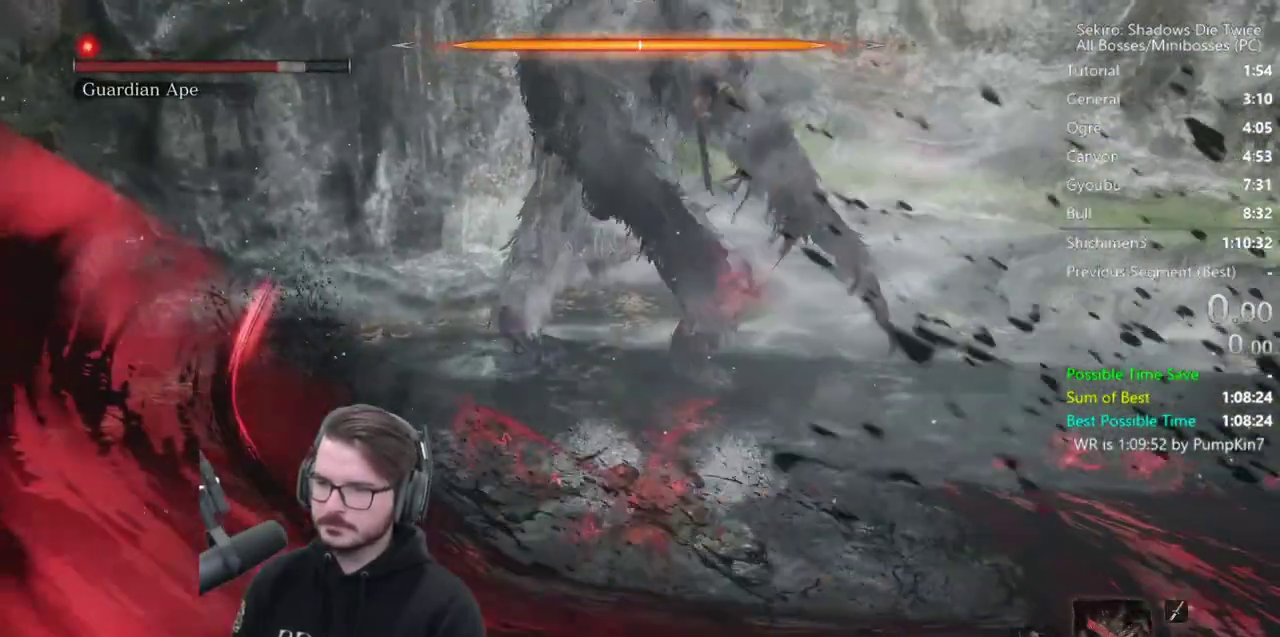
Gameplay with a controller (Xbox layout); each line is a JSON object with the inputs held at the frame after it. "events" lists button and stick changes between this image and that frame as [ms after this image, input, new state], when the widget could be followed in between.
{"buttons": [], "left_stick": "down", "right_stick": "center", "events": [[150, "B", "down"], [183, "left_stick", "down"], [283, "B", "up"]]}
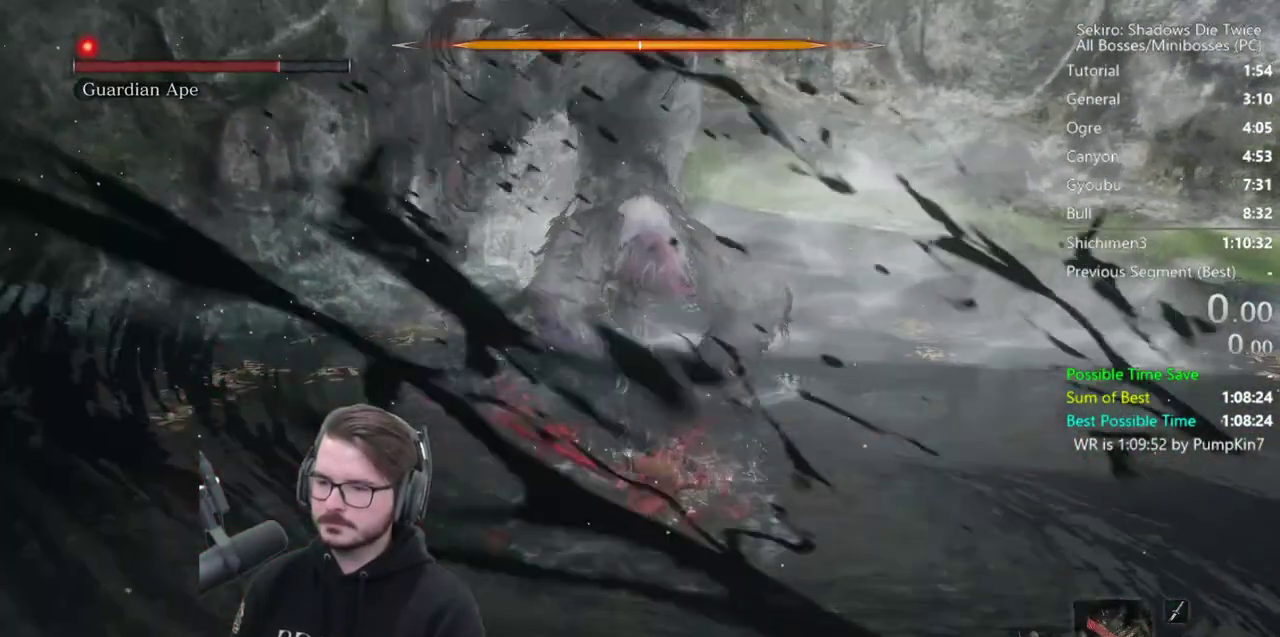
{"buttons": ["START"], "left_stick": "center", "right_stick": "center", "events": [[50, "START", "down"], [183, "START", "up"], [250, "left_stick", "center"], [317, "START", "down"]]}
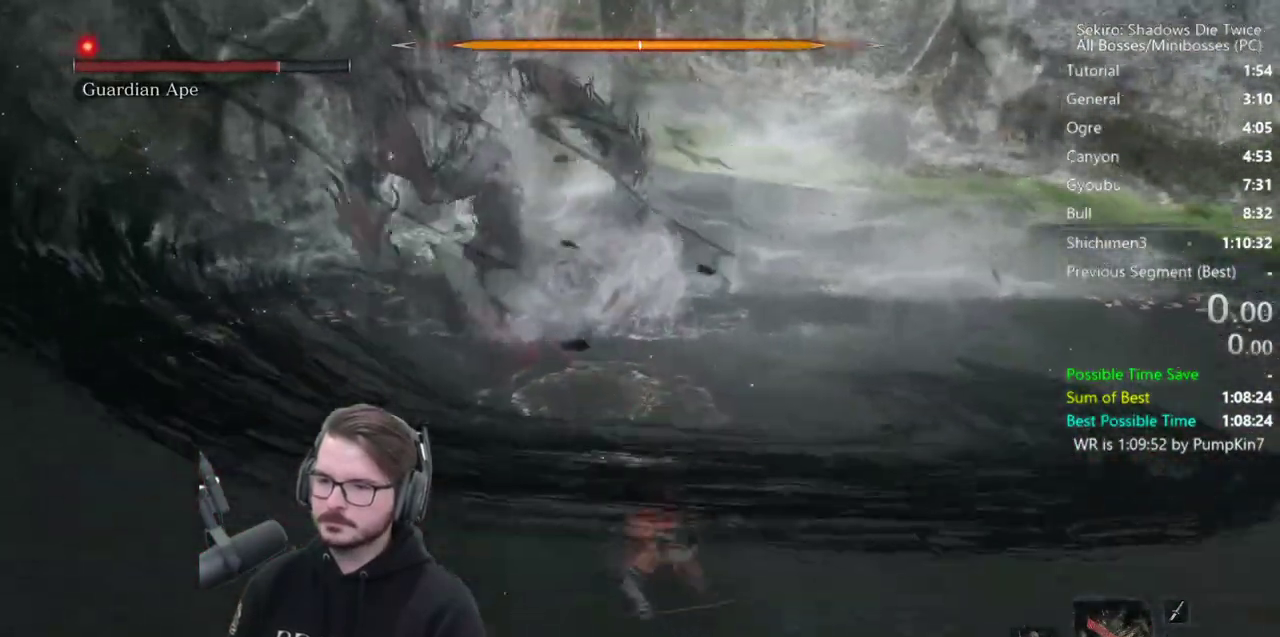
{"buttons": [], "left_stick": "center", "right_stick": "center", "events": [[117, "START", "up"], [217, "START", "down"], [450, "START", "up"]]}
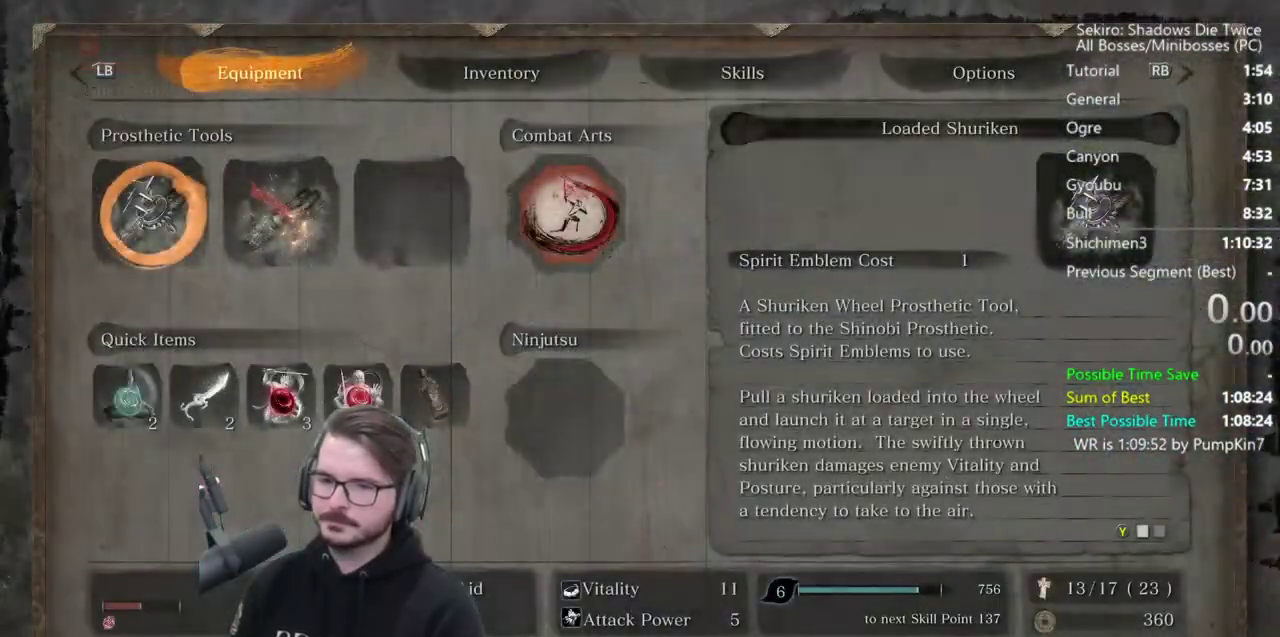
{"buttons": [], "left_stick": "center", "right_stick": "center", "events": [[83, "DPAD_UP", "down"], [83, "L1", "down"], [150, "A", "down"], [183, "DPAD_UP", "up"], [217, "L1", "up"], [250, "DPAD_LEFT", "down"], [283, "A", "up"], [350, "A", "down"], [350, "DPAD_LEFT", "up"], [450, "A", "up"]]}
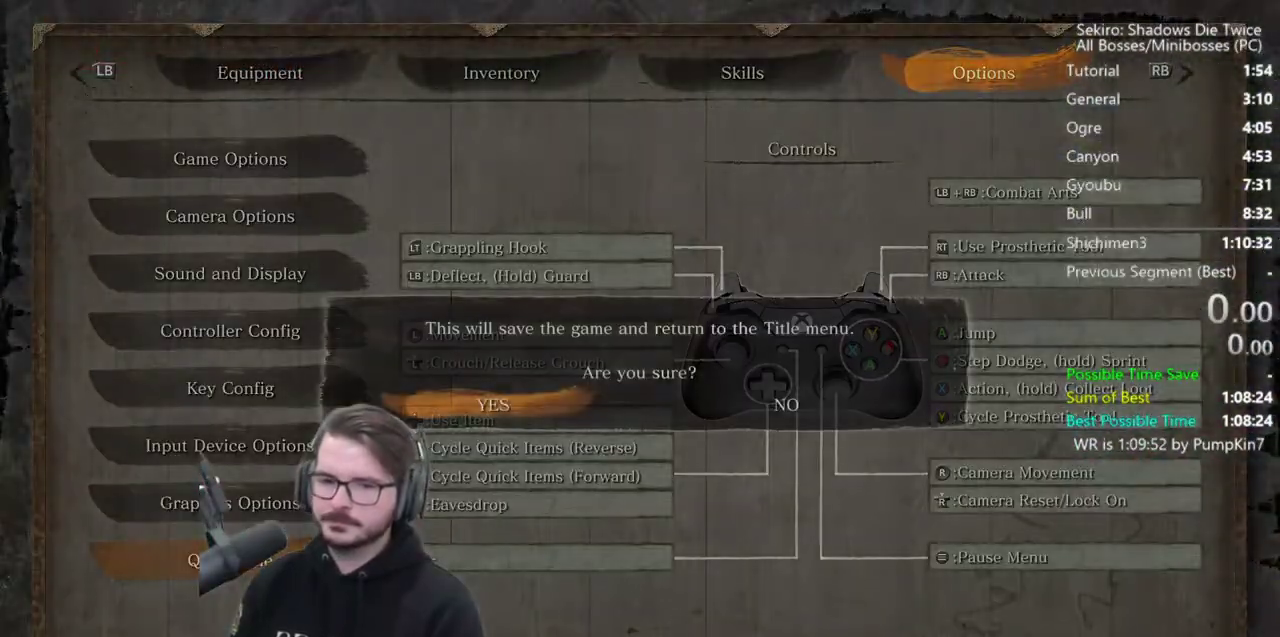
{"buttons": [], "left_stick": "center", "right_stick": "center", "events": [[17, "A", "down"], [83, "A", "up"], [183, "A", "down"], [283, "A", "up"], [350, "A", "down"], [483, "A", "up"]]}
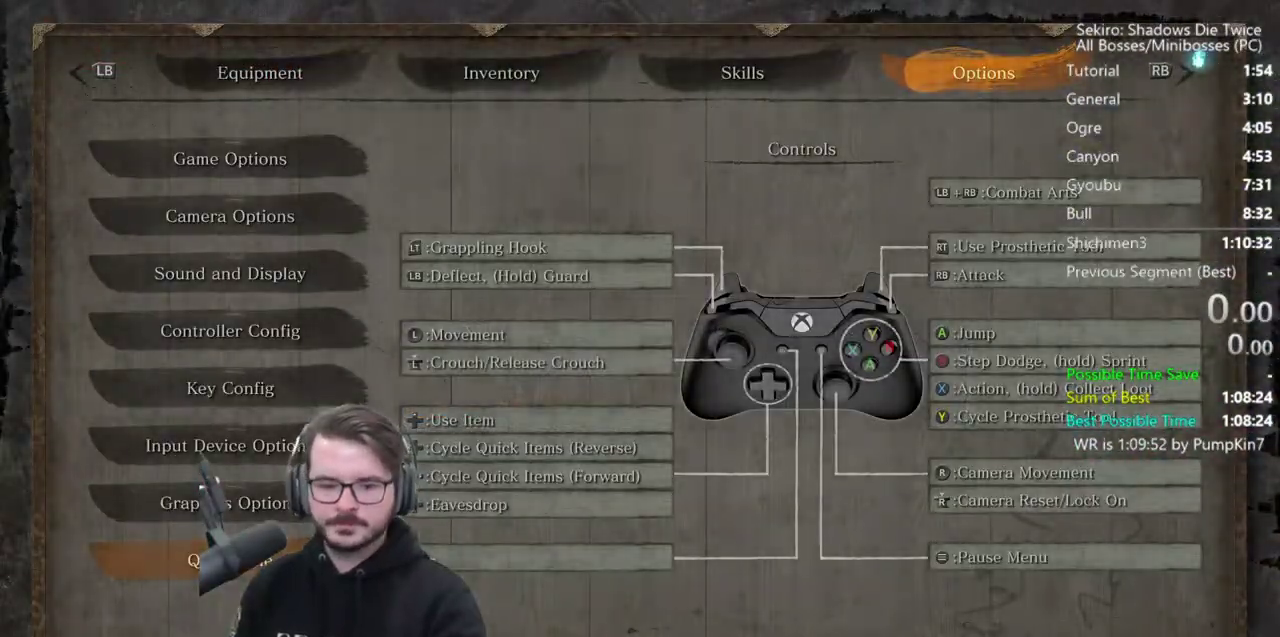
{"buttons": [], "left_stick": "center", "right_stick": "center", "events": [[50, "A", "down"], [317, "A", "up"], [383, "A", "down"], [450, "A", "up"]]}
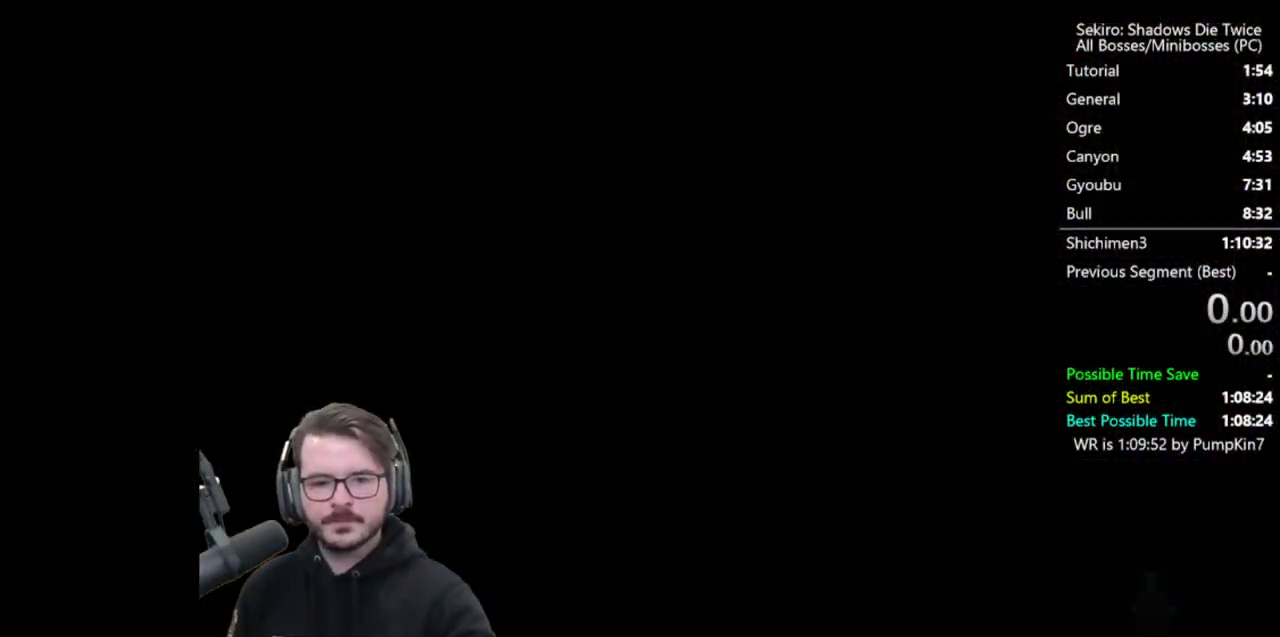
{"buttons": ["A"], "left_stick": "center", "right_stick": "center", "events": [[50, "A", "down"], [150, "A", "up"], [217, "A", "down"], [350, "A", "up"], [417, "A", "down"]]}
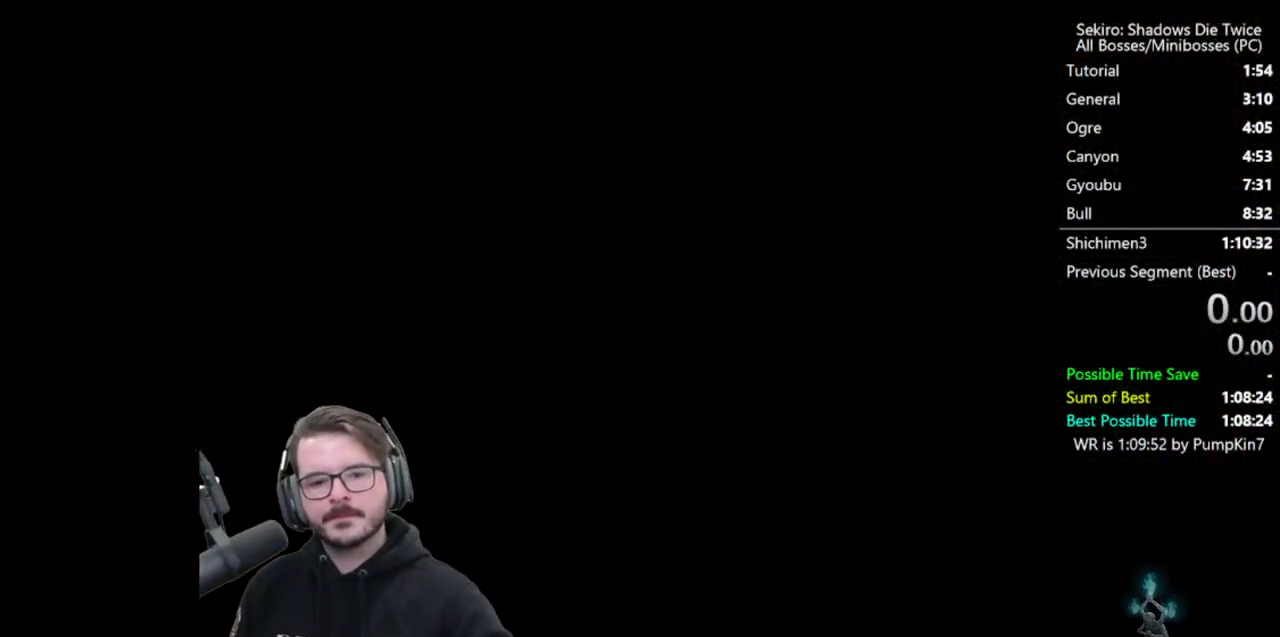
{"buttons": ["A"], "left_stick": "center", "right_stick": "center", "events": [[17, "A", "up"], [83, "A", "down"], [183, "A", "up"], [283, "A", "down"], [350, "A", "up"], [450, "A", "down"]]}
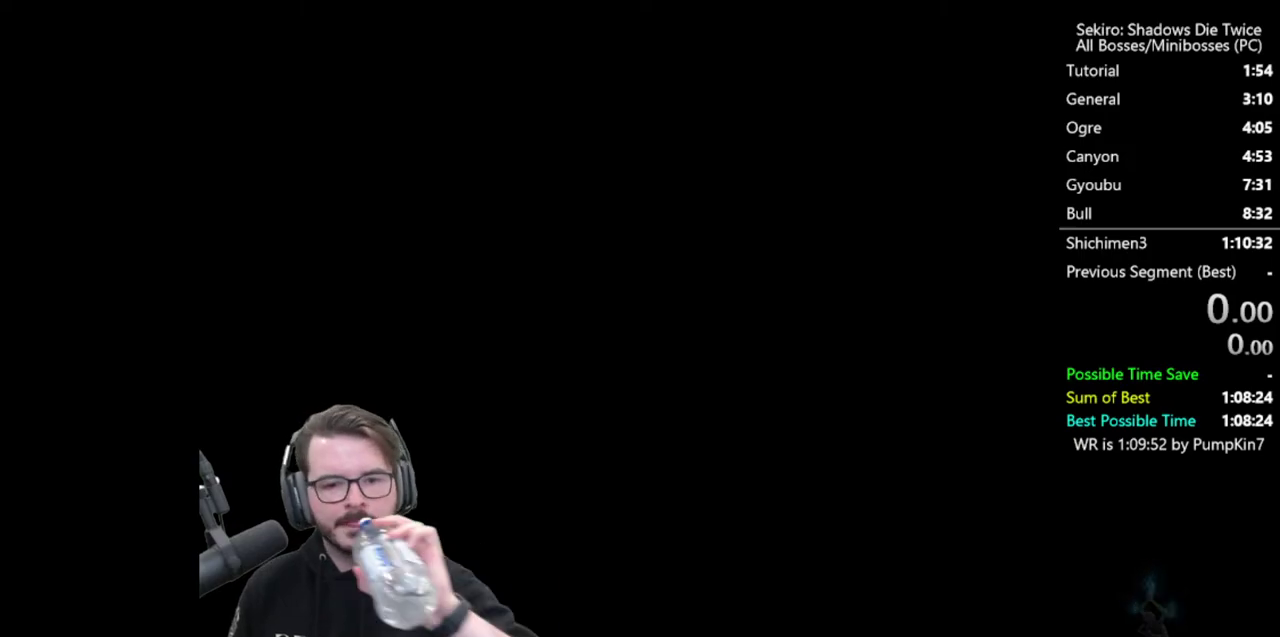
{"buttons": ["A"], "left_stick": "center", "right_stick": "center", "events": [[17, "A", "up"], [83, "A", "down"], [183, "A", "up"], [250, "A", "down"], [350, "A", "up"], [417, "A", "down"]]}
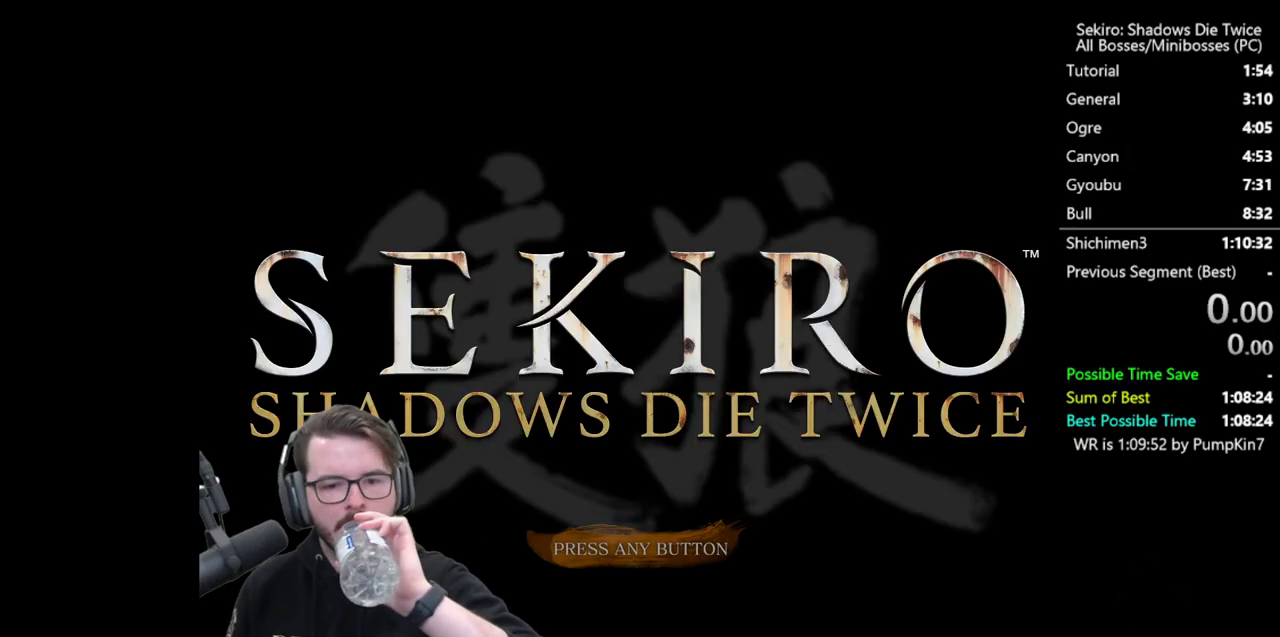
{"buttons": ["A"], "left_stick": "center", "right_stick": "center", "events": [[383, "A", "up"], [450, "A", "down"]]}
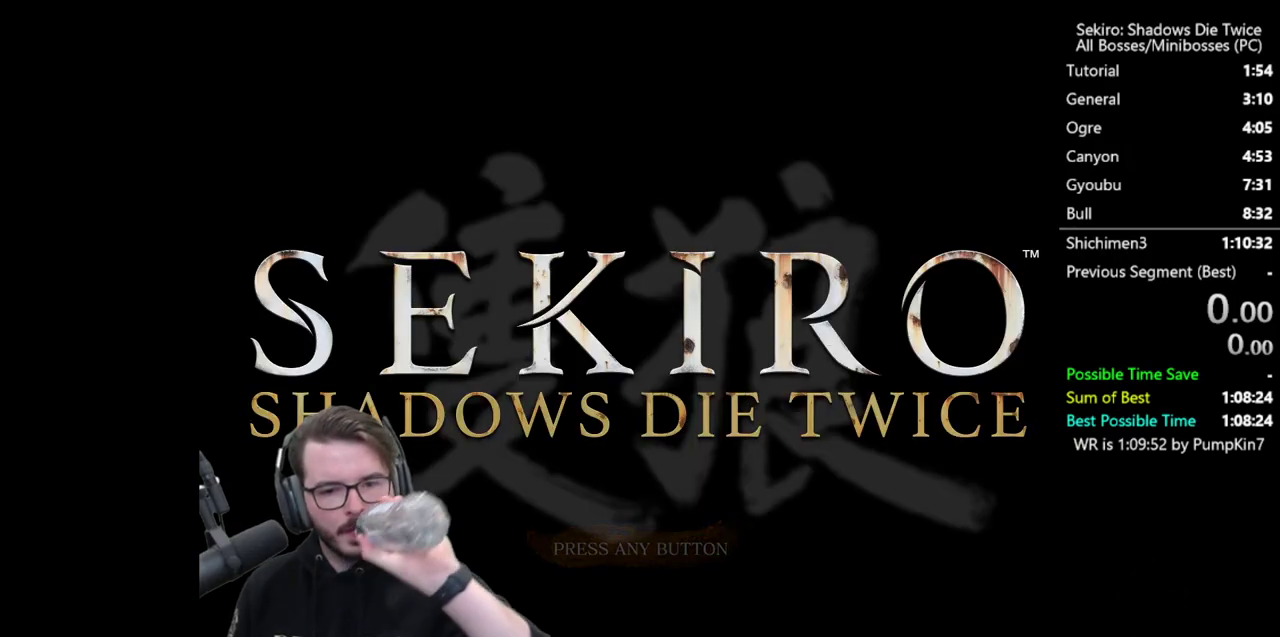
{"buttons": ["A"], "left_stick": "center", "right_stick": "center", "events": [[83, "A", "up"], [183, "A", "down"]]}
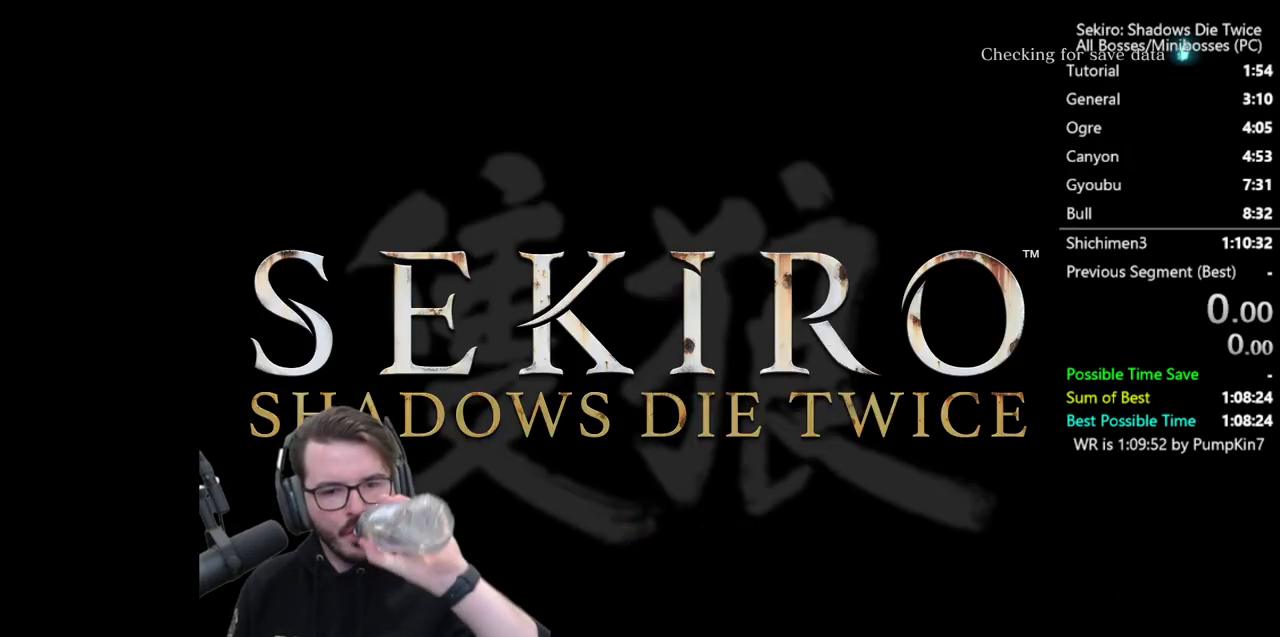
{"buttons": ["A"], "left_stick": "center", "right_stick": "center", "events": [[17, "A", "up"], [150, "A", "down"], [283, "A", "up"], [383, "A", "down"]]}
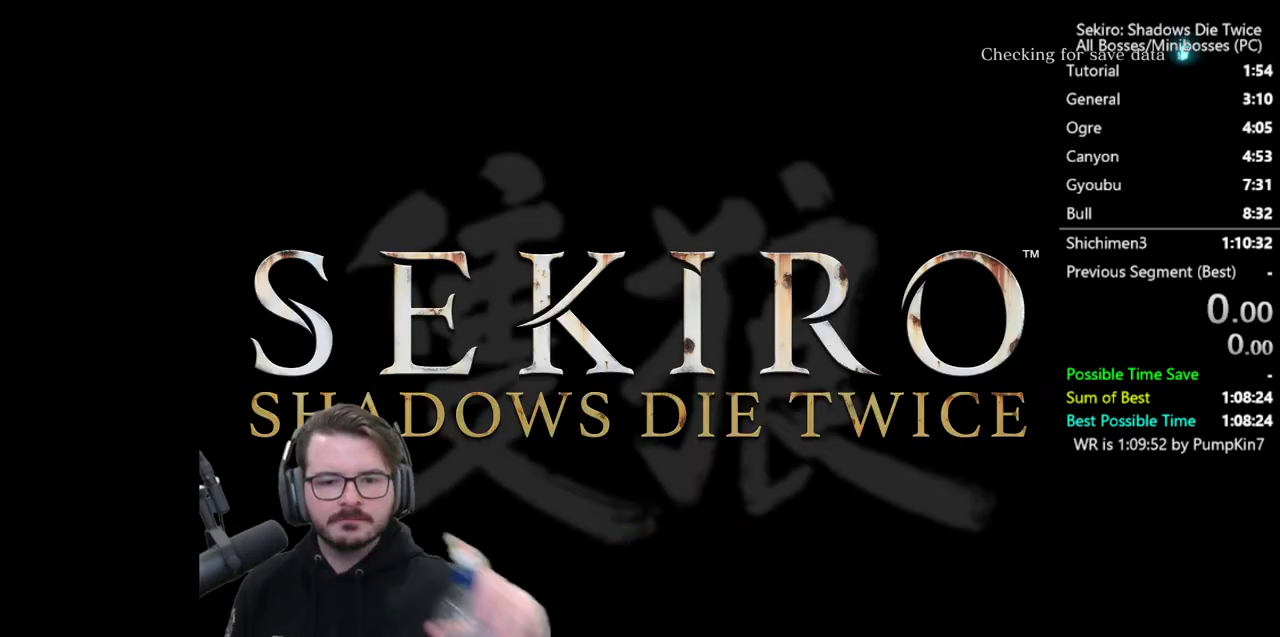
{"buttons": [], "left_stick": "center", "right_stick": "center", "events": [[17, "A", "up"], [283, "A", "down"], [417, "A", "up"]]}
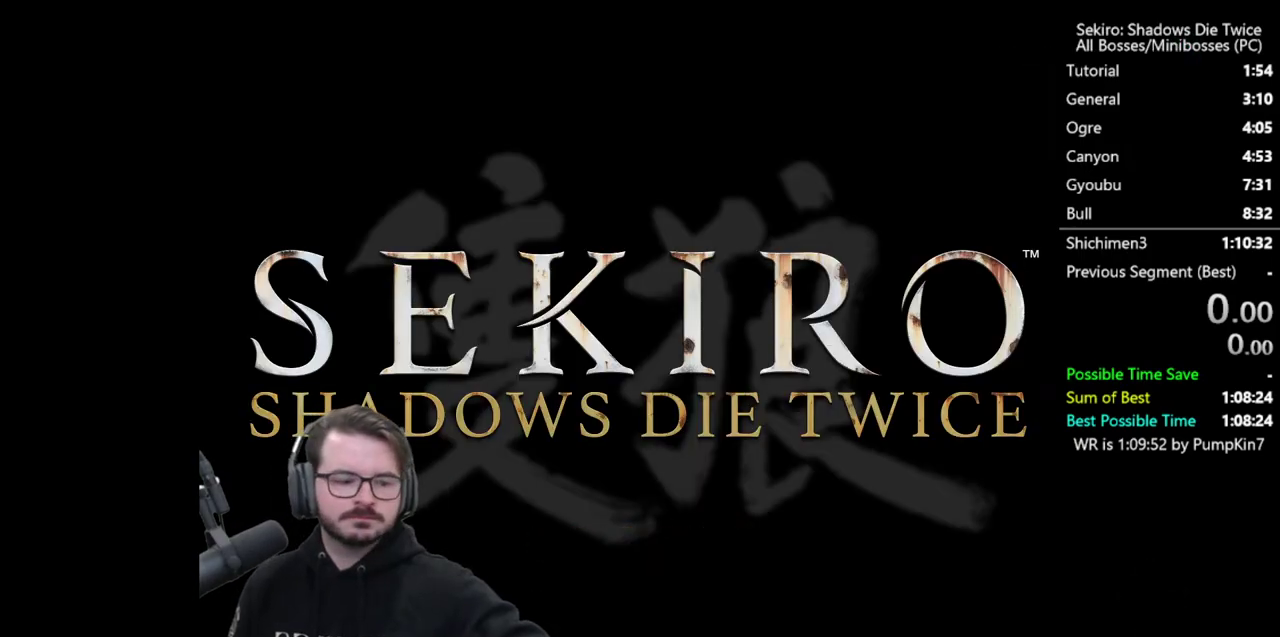
{"buttons": ["A"], "left_stick": "center", "right_stick": "center", "events": [[17, "A", "down"], [117, "A", "up"], [217, "A", "down"], [350, "A", "up"], [417, "A", "down"]]}
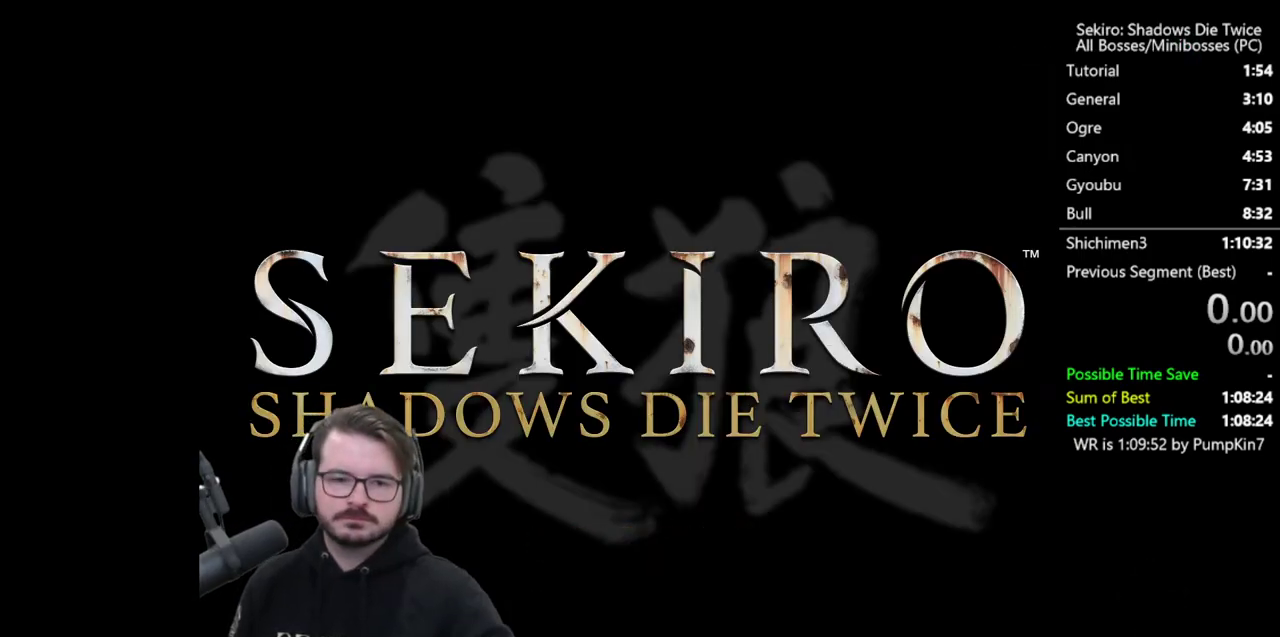
{"buttons": ["A"], "left_stick": "center", "right_stick": "center", "events": [[17, "A", "up"], [83, "A", "down"], [183, "A", "up"], [283, "A", "down"], [383, "A", "up"], [450, "A", "down"]]}
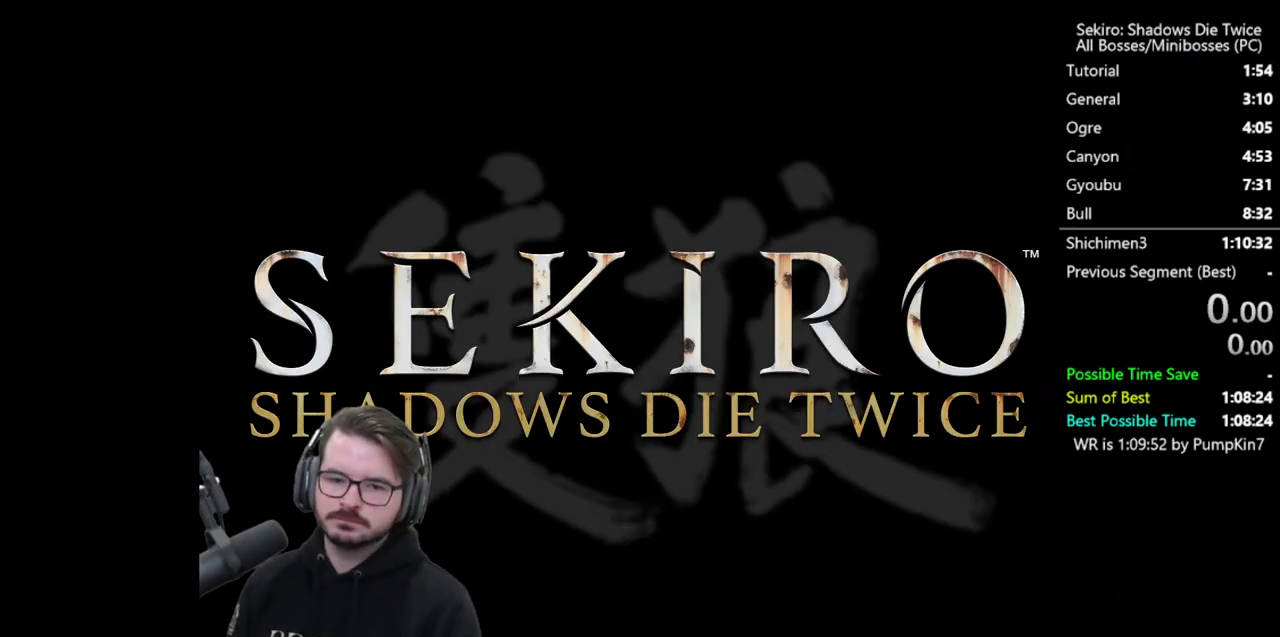
{"buttons": ["A"], "left_stick": "center", "right_stick": "center", "events": [[50, "A", "up"], [150, "A", "down"], [250, "A", "up"], [317, "A", "down"], [417, "A", "up"], [483, "A", "down"]]}
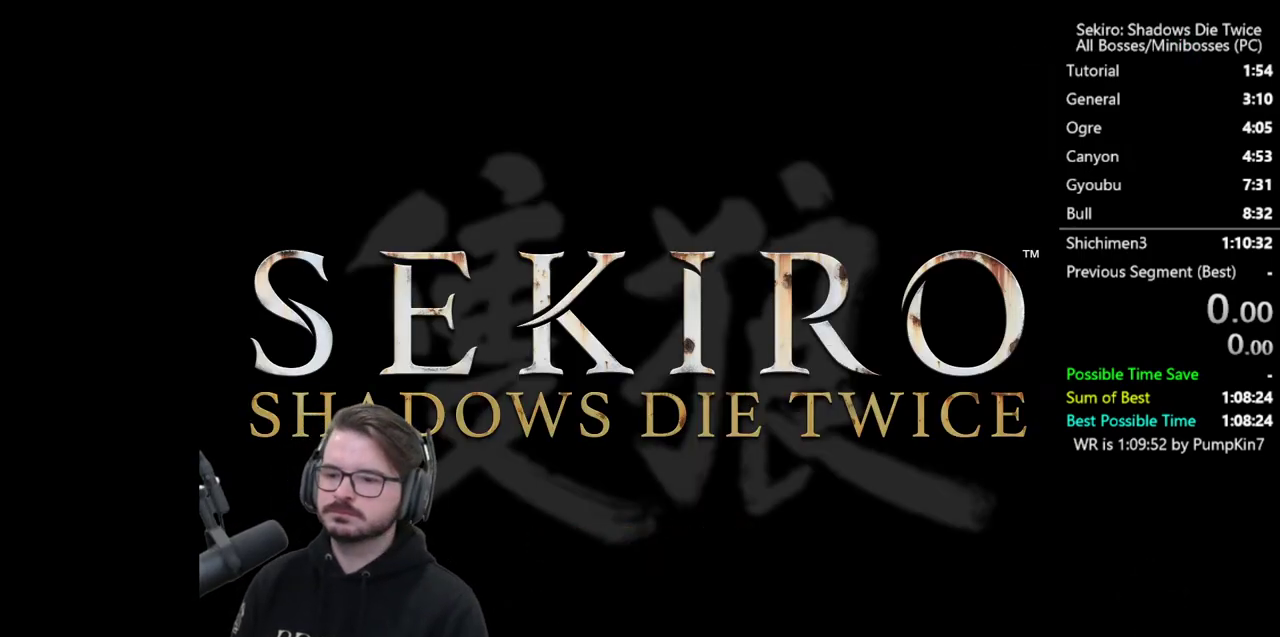
{"buttons": [], "left_stick": "center", "right_stick": "center", "events": [[83, "A", "up"], [150, "A", "down"], [250, "A", "up"], [350, "A", "down"], [417, "A", "up"]]}